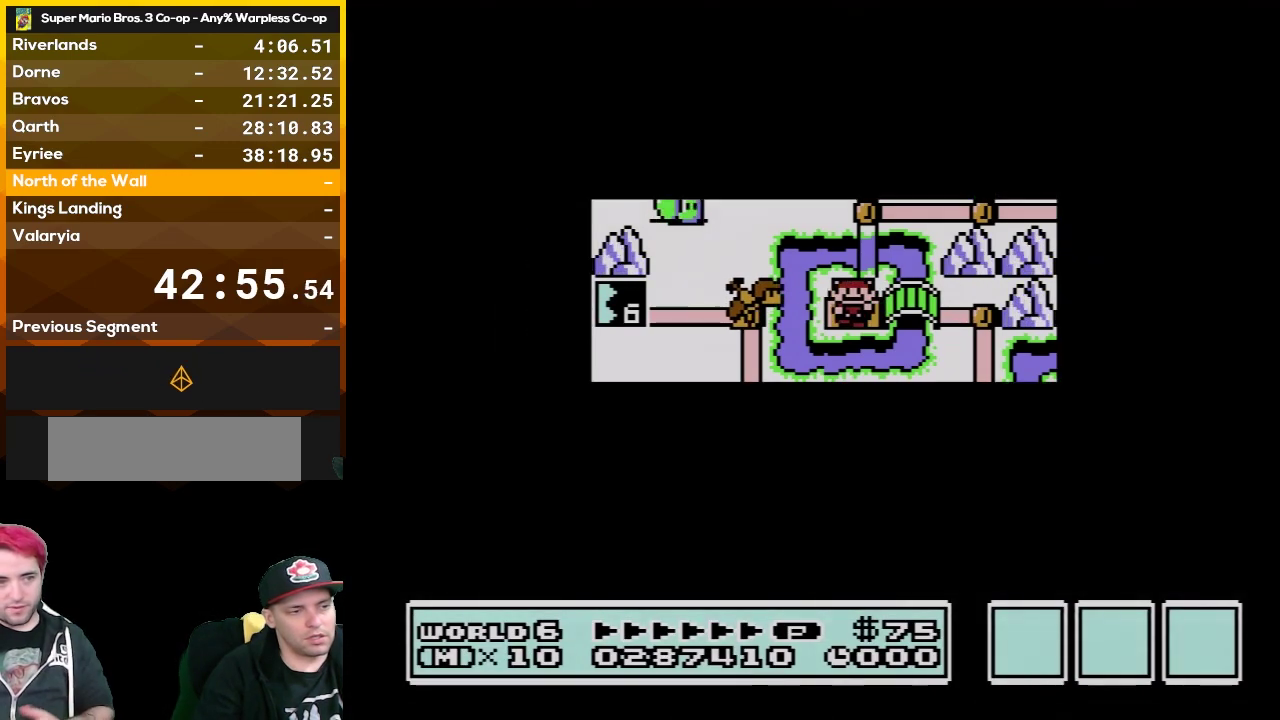
Gameplay with a controller (Nintendo layout); each line is a JSON object with the inputs held at the frame after it. "events" lists button and stick changes between this image and that frame as [ms after this image, input, new state], when the widget could be followed in between. Not read: L3 R3.
{"buttons": [], "events": []}
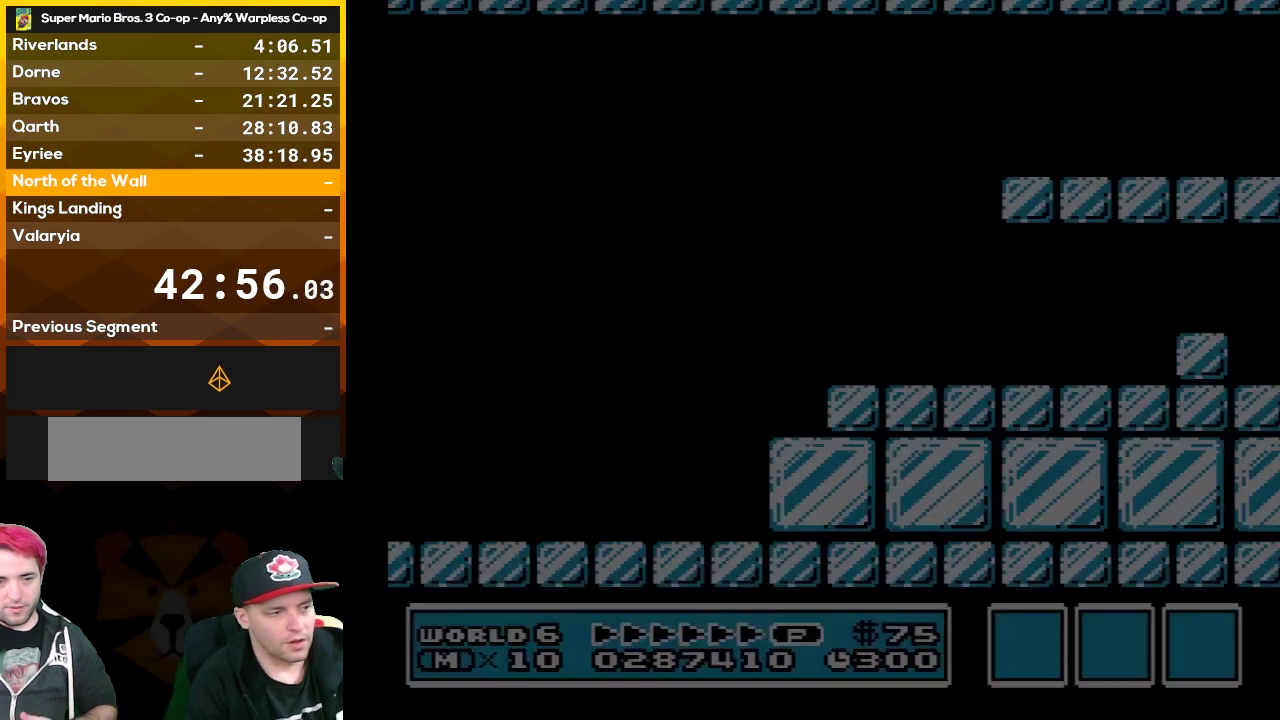
{"buttons": ["B", "DPAD_RIGHT"], "events": [[50, "B", "down"], [50, "DPAD_RIGHT", "down"]]}
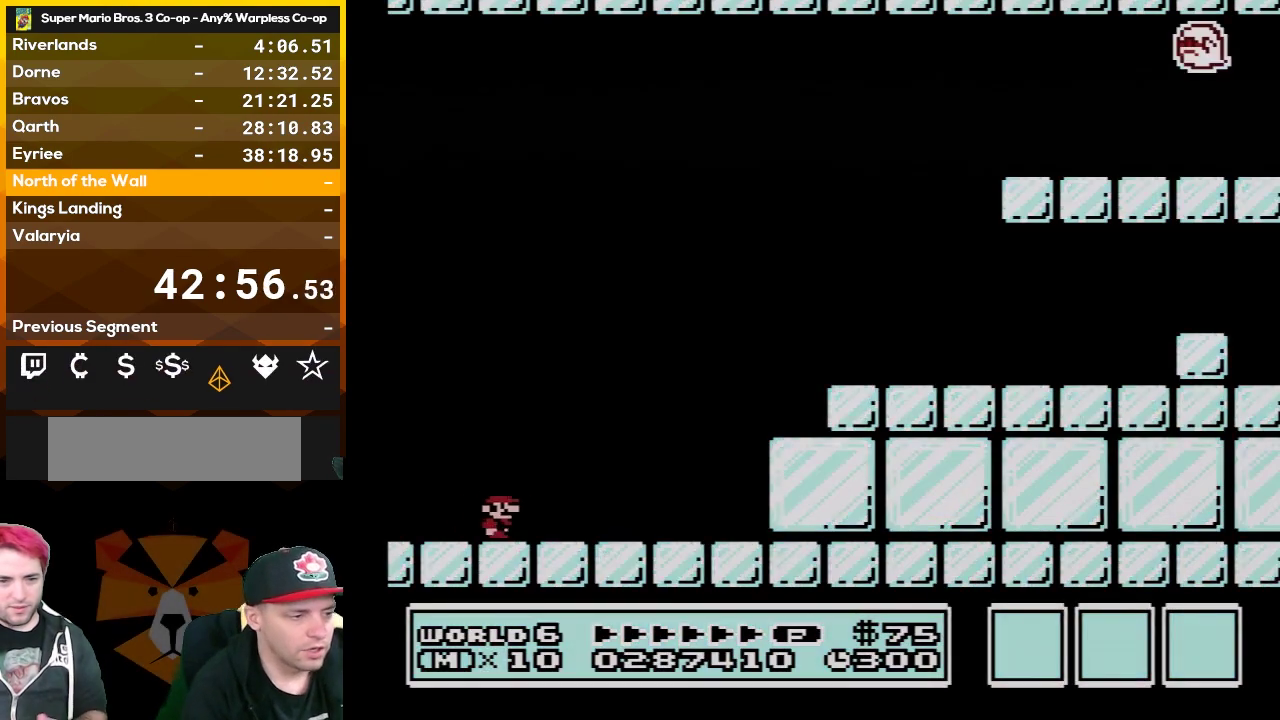
{"buttons": ["A", "B", "DPAD_RIGHT"], "events": [[383, "A", "down"]]}
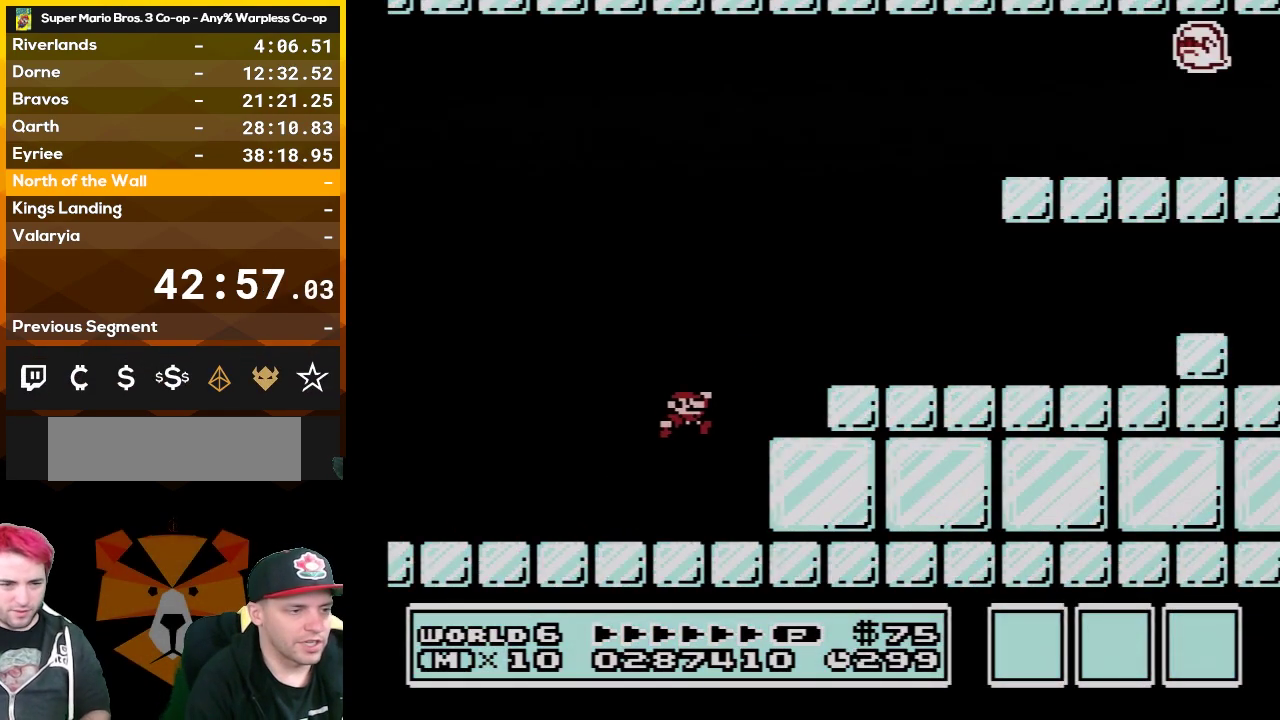
{"buttons": ["B", "DPAD_RIGHT"], "events": [[100, "A", "up"]]}
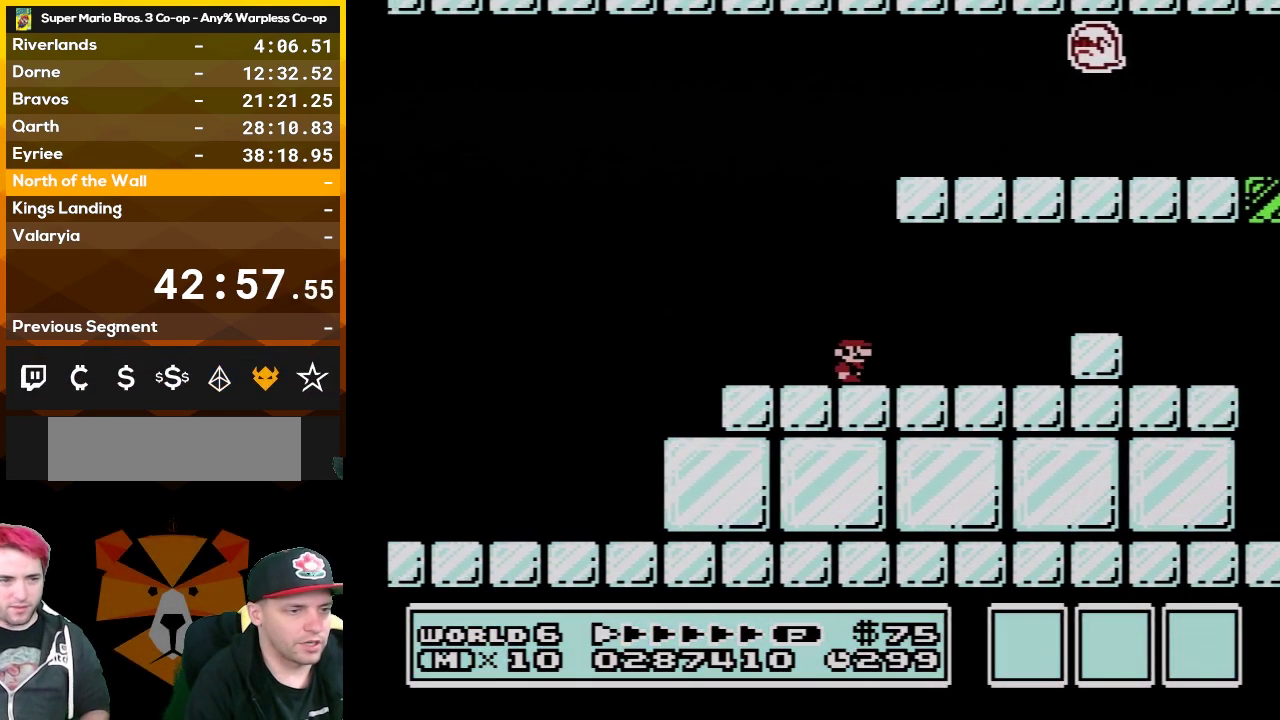
{"buttons": ["B", "DPAD_RIGHT"], "events": [[167, "A", "down"], [267, "A", "up"]]}
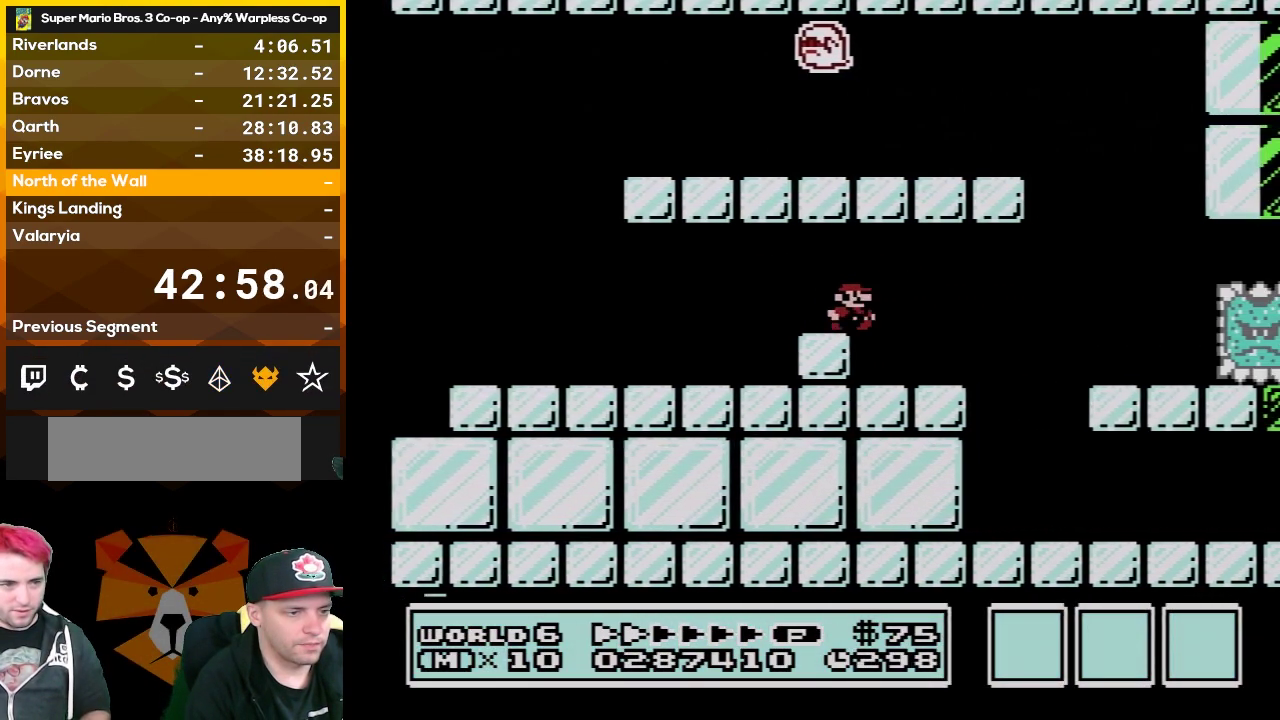
{"buttons": ["B", "DPAD_RIGHT"], "events": [[100, "DPAD_RIGHT", "up"], [200, "DPAD_LEFT", "down"], [383, "DPAD_LEFT", "up"], [450, "DPAD_RIGHT", "down"]]}
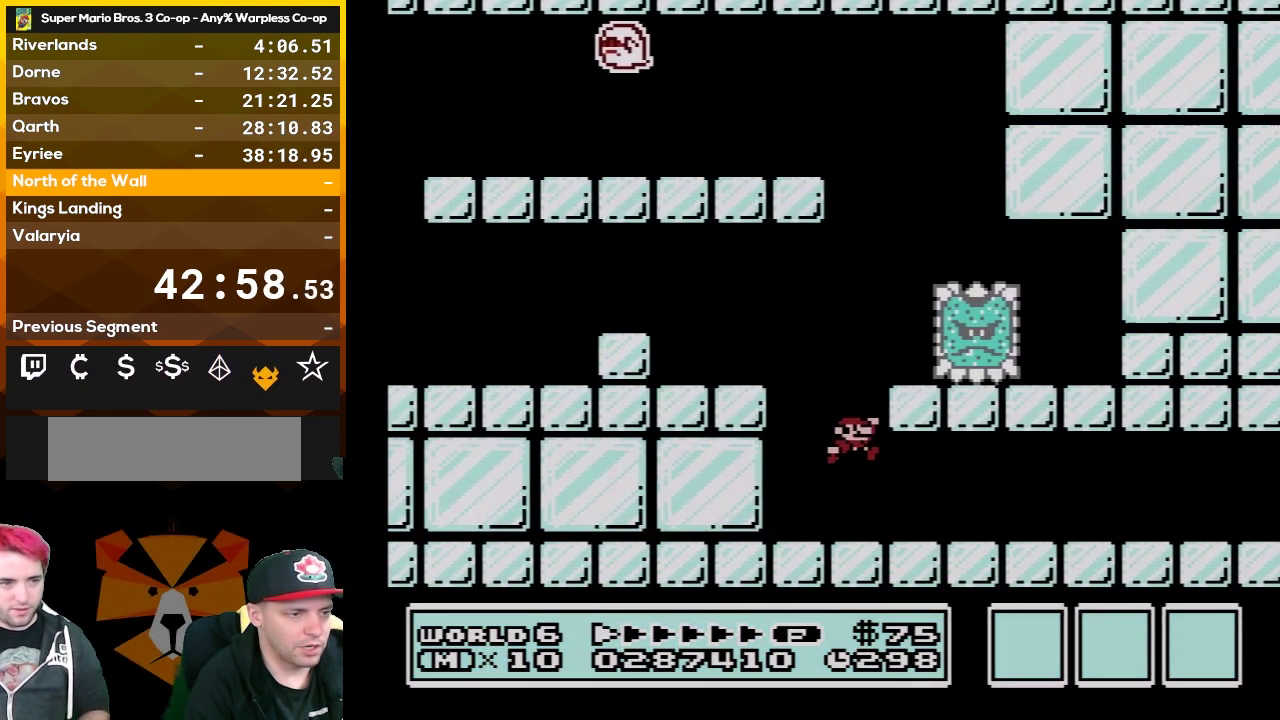
{"buttons": ["B", "DPAD_RIGHT"], "events": []}
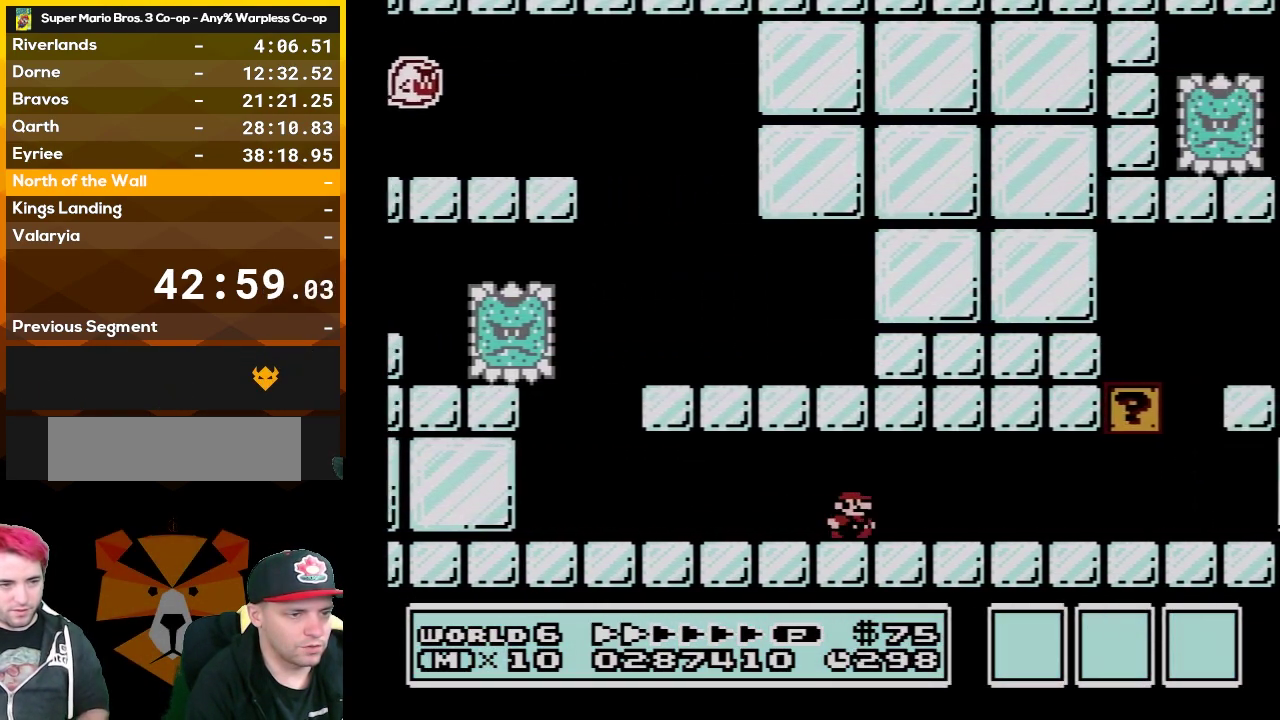
{"buttons": ["A", "B", "DPAD_LEFT"], "events": [[417, "DPAD_RIGHT", "up"], [483, "A", "down"], [483, "DPAD_LEFT", "down"]]}
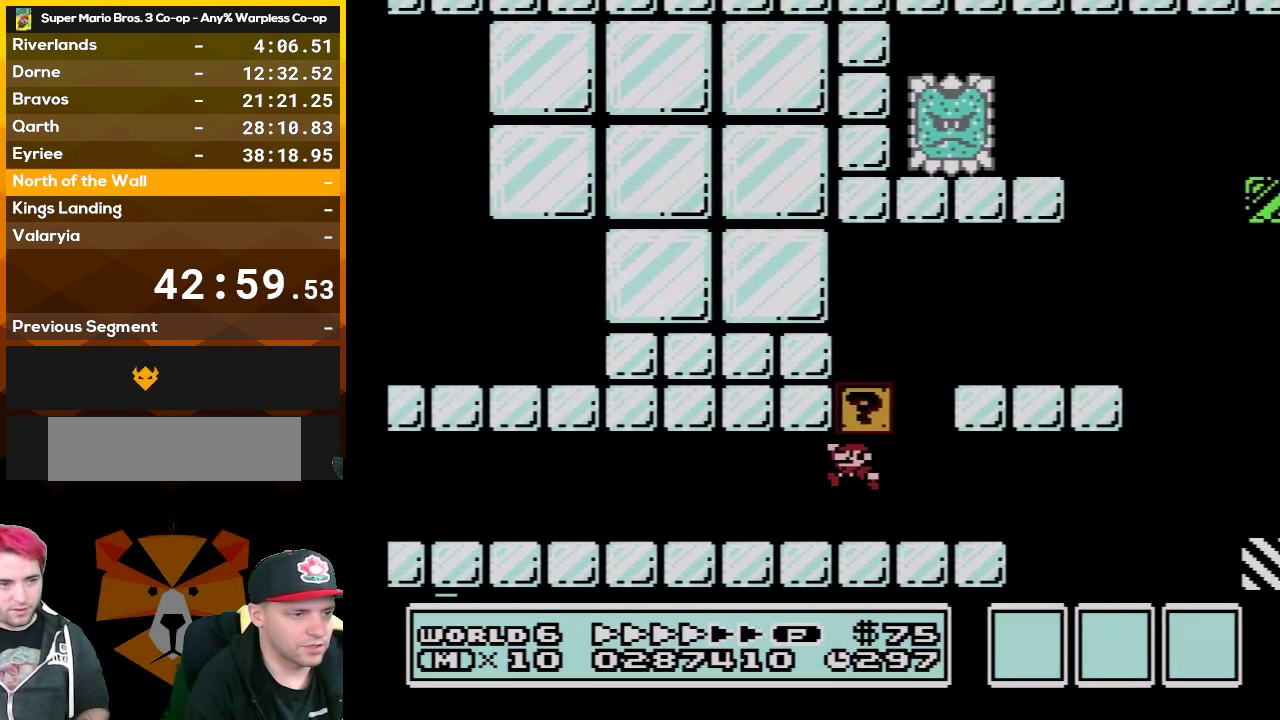
{"buttons": ["A", "B", "DPAD_LEFT"], "events": [[133, "A", "up"], [267, "A", "down"], [350, "DPAD_LEFT", "up"], [450, "DPAD_LEFT", "down"]]}
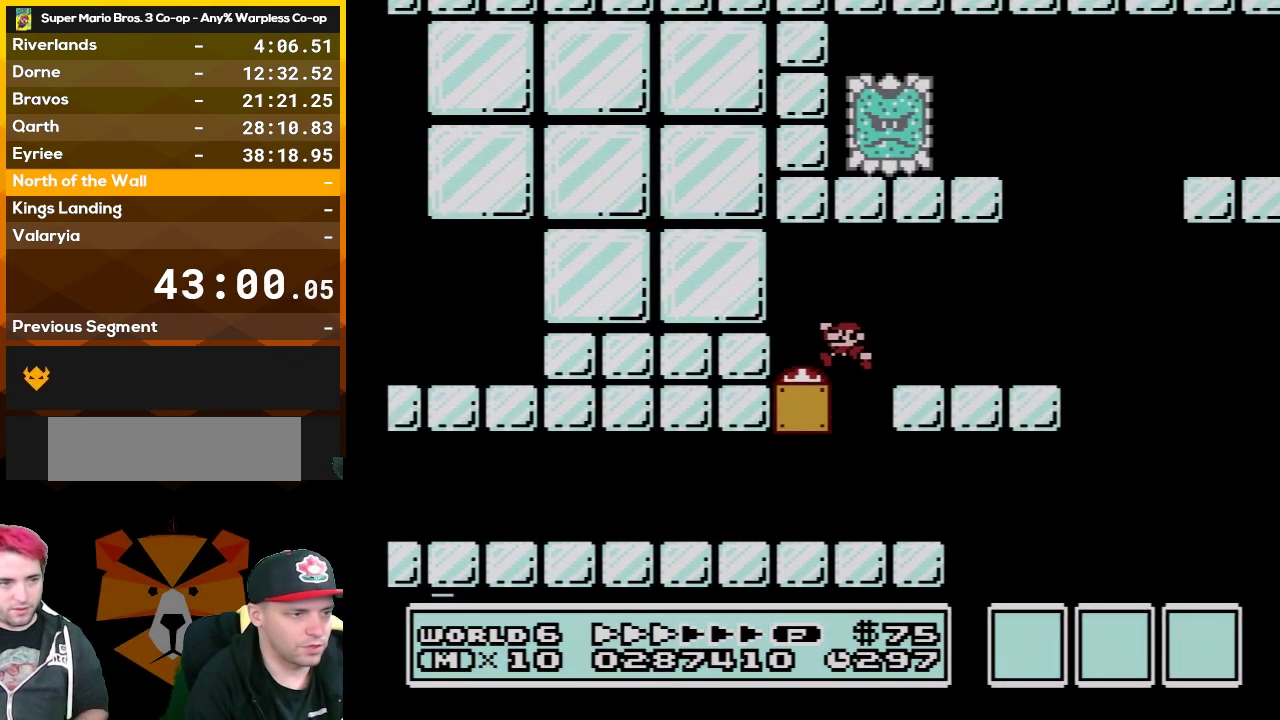
{"buttons": ["B", "DPAD_RIGHT"], "events": [[67, "A", "up"], [67, "DPAD_LEFT", "up"], [300, "DPAD_RIGHT", "down"]]}
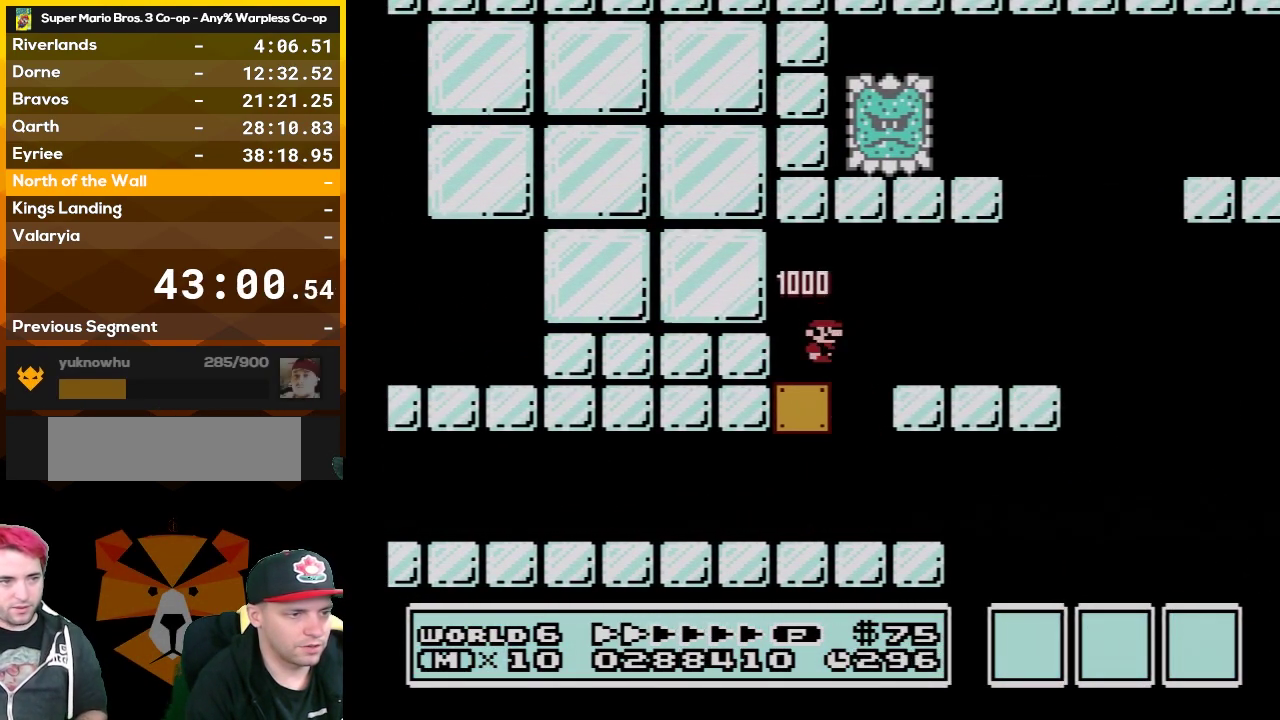
{"buttons": ["B"], "events": [[17, "DPAD_RIGHT", "up"]]}
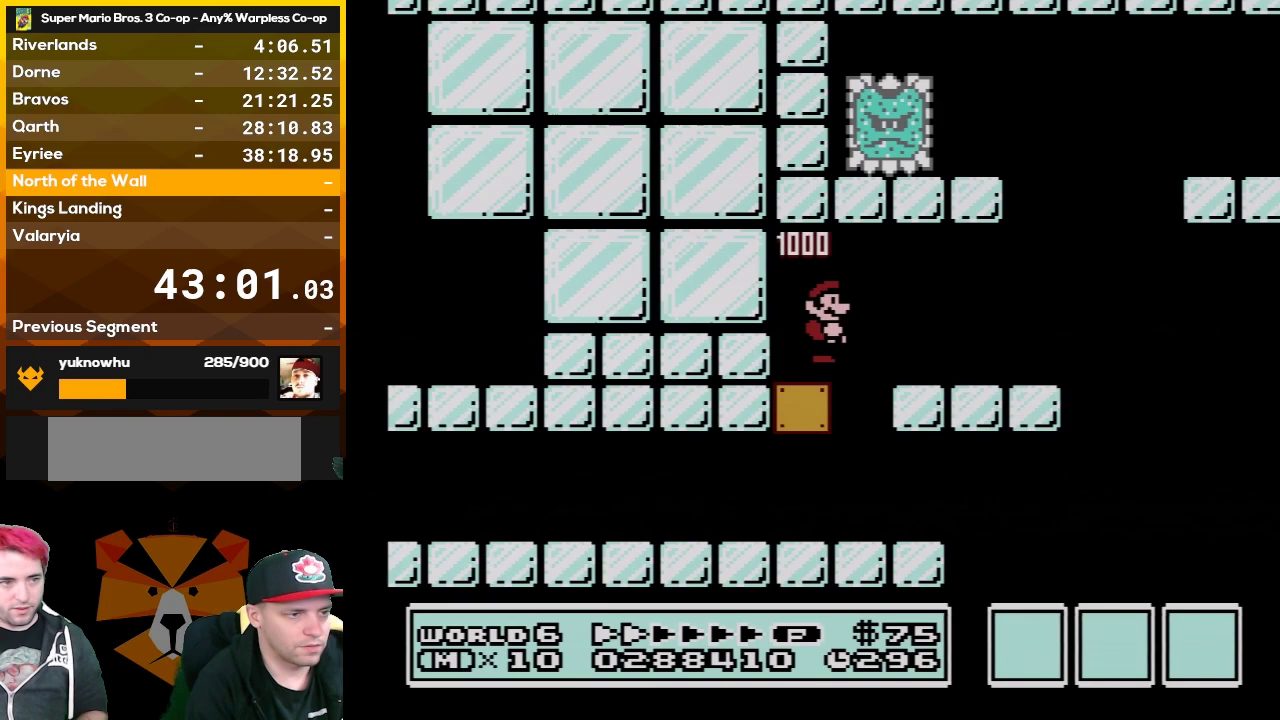
{"buttons": ["A", "B", "DPAD_RIGHT"], "events": [[83, "DPAD_RIGHT", "down"], [300, "A", "down"]]}
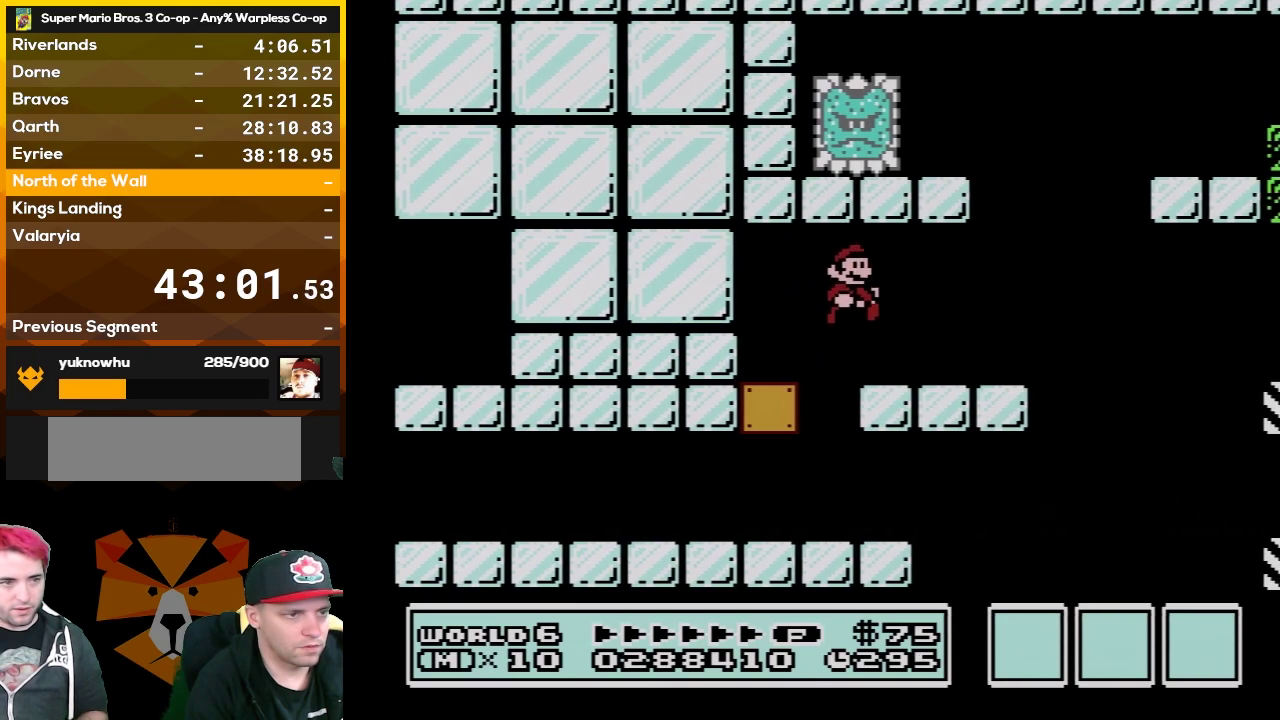
{"buttons": ["A", "B", "DPAD_RIGHT"], "events": [[167, "A", "up"], [267, "DPAD_DOWN", "down"], [300, "DPAD_RIGHT", "up"], [317, "A", "down"], [450, "DPAD_RIGHT", "down"], [483, "DPAD_DOWN", "up"]]}
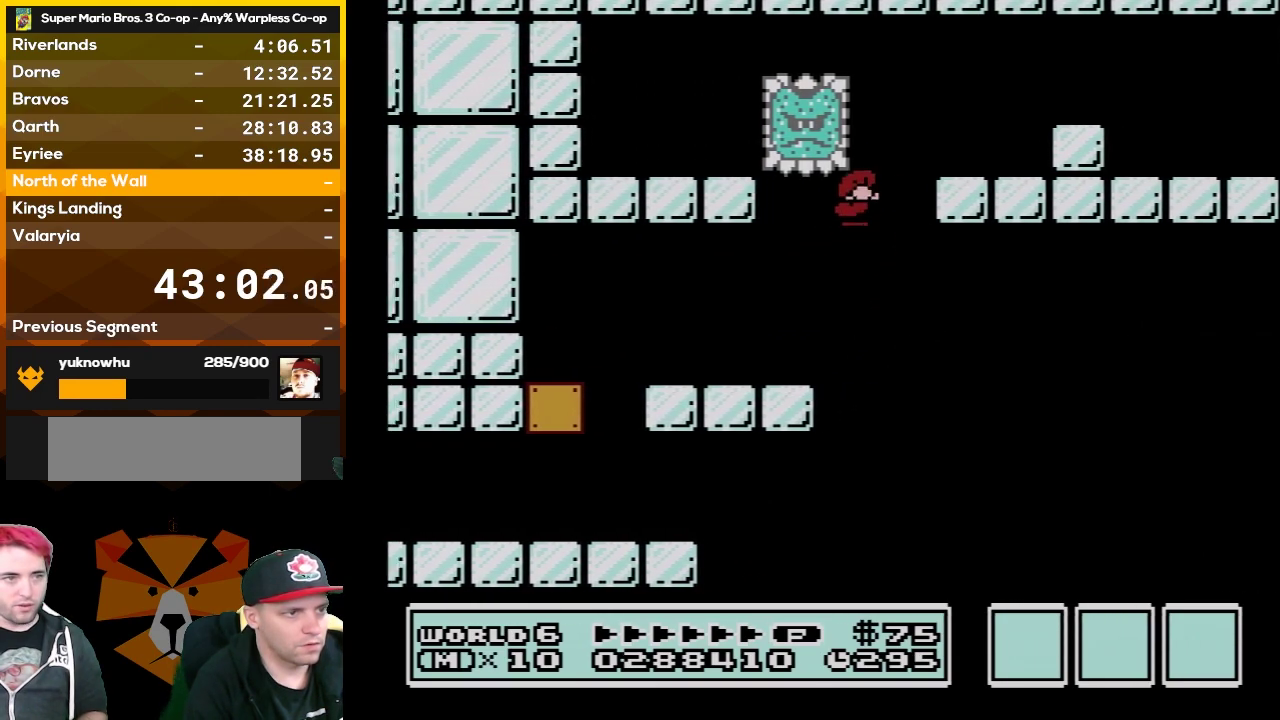
{"buttons": ["A", "B", "DPAD_RIGHT"], "events": []}
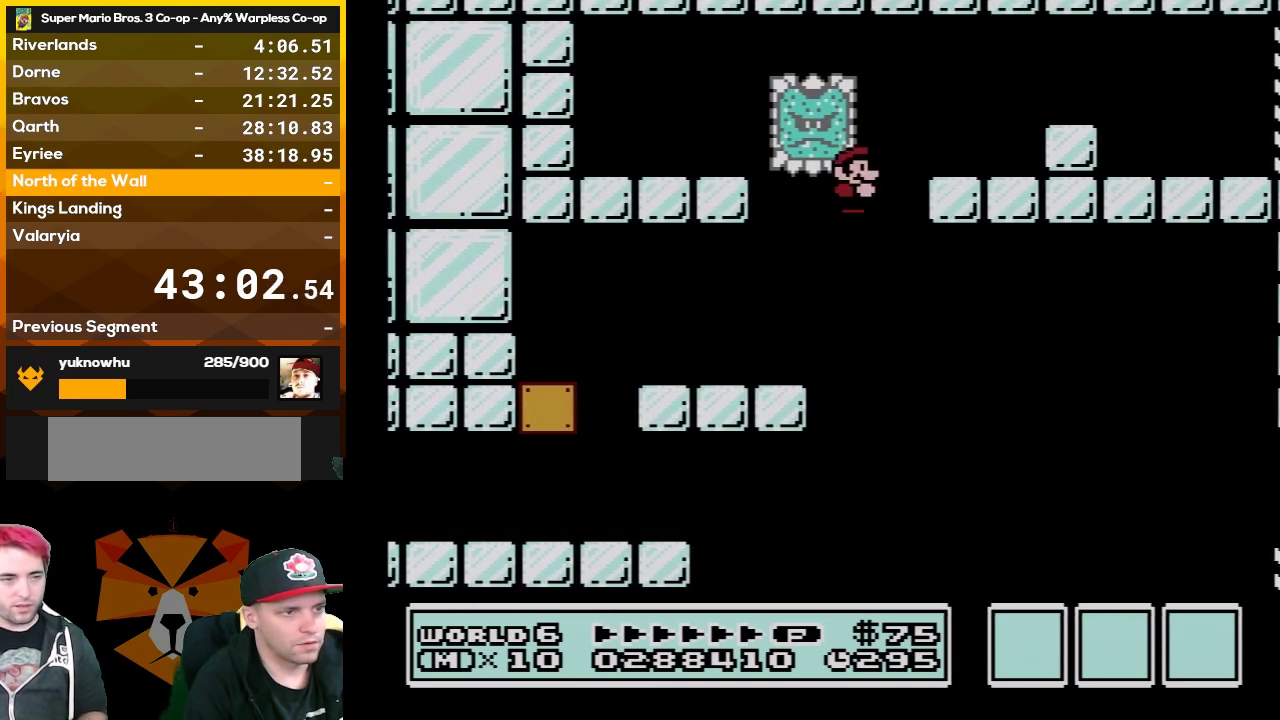
{"buttons": ["B", "DPAD_RIGHT"], "events": [[383, "A", "up"]]}
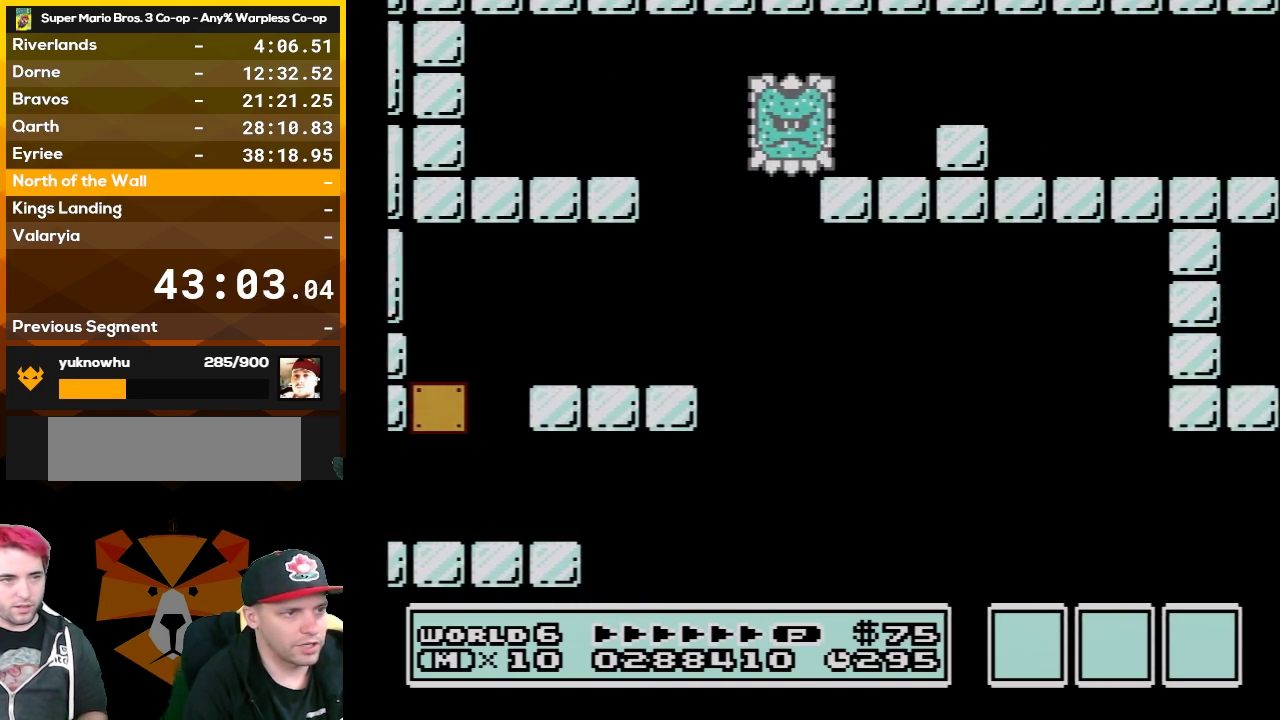
{"buttons": ["B", "DPAD_RIGHT"], "events": [[167, "A", "down"], [283, "A", "up"]]}
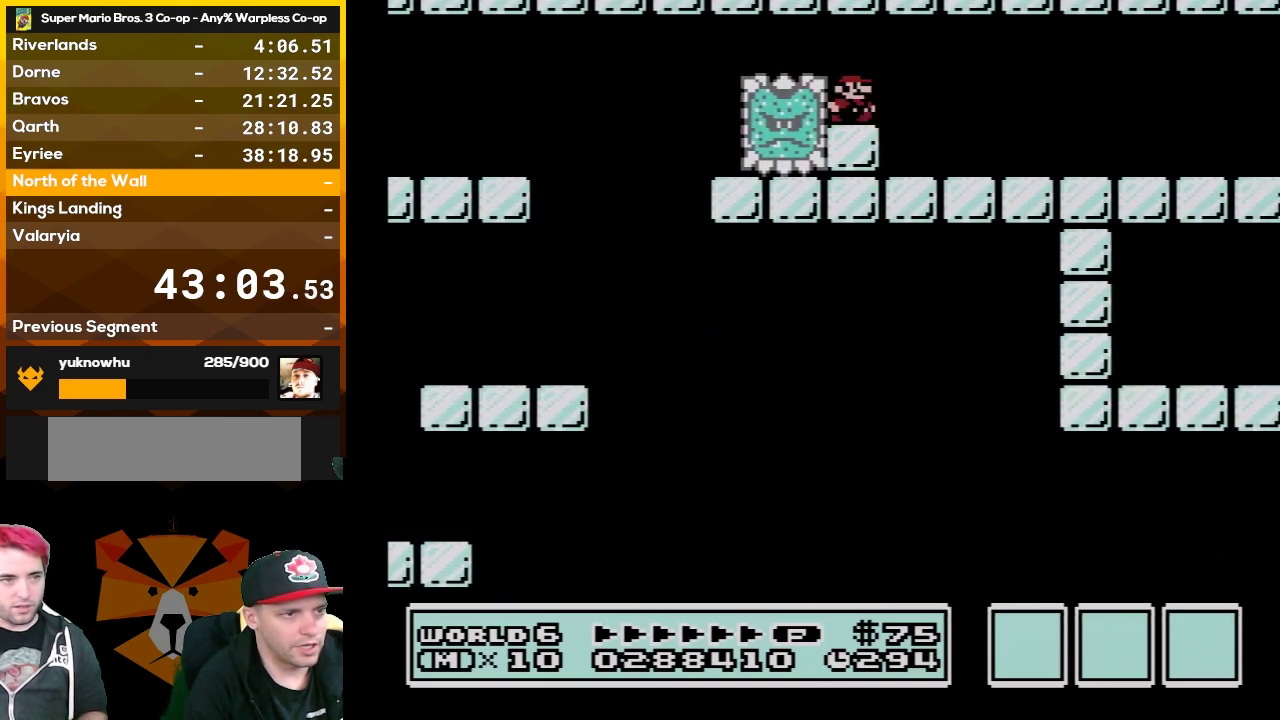
{"buttons": ["B", "DPAD_RIGHT"], "events": []}
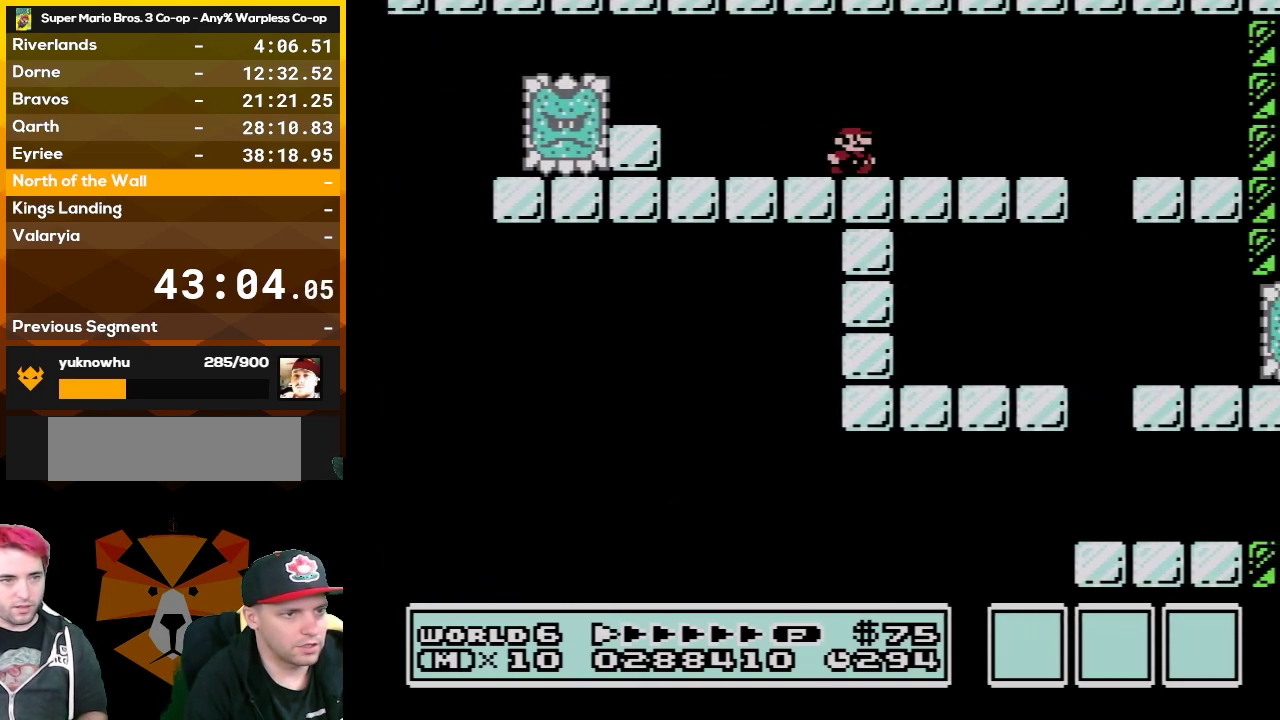
{"buttons": ["B"], "events": [[33, "DPAD_RIGHT", "up"], [100, "A", "down"], [133, "DPAD_LEFT", "down"], [267, "A", "up"], [333, "DPAD_LEFT", "up"]]}
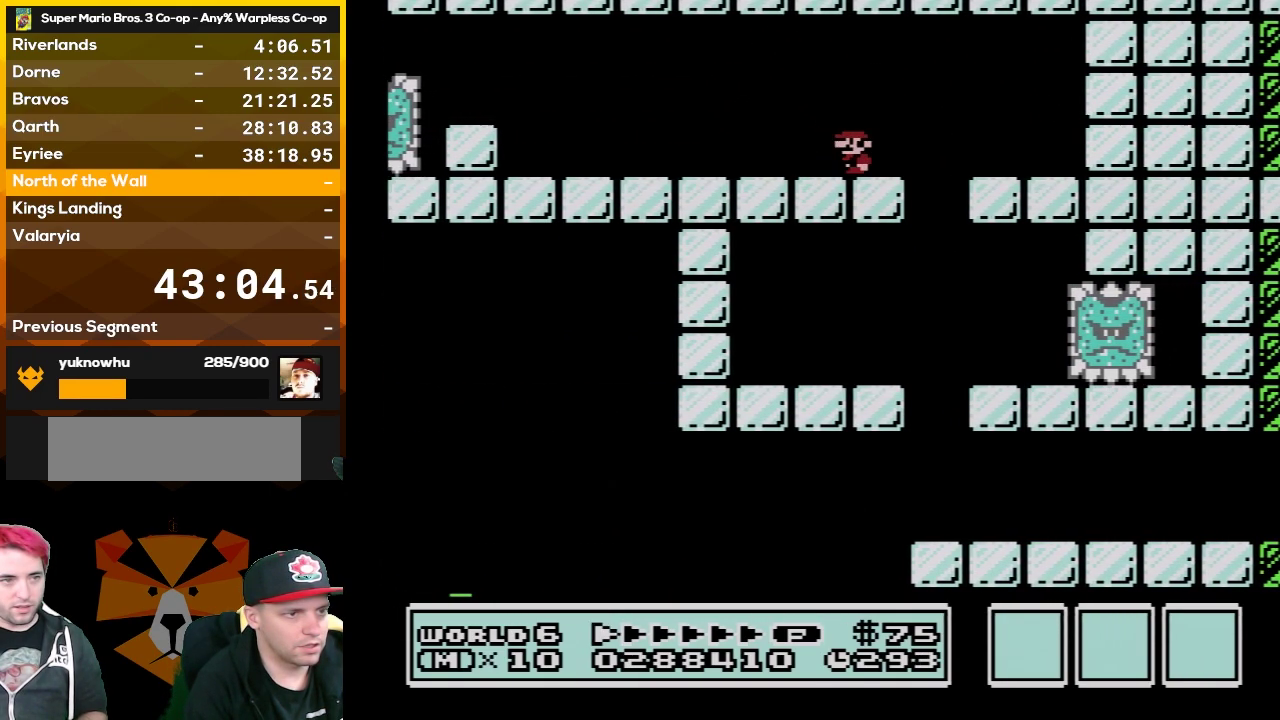
{"buttons": ["B", "DPAD_RIGHT"], "events": [[167, "A", "down"], [200, "DPAD_LEFT", "down"], [300, "DPAD_LEFT", "up"], [383, "A", "up"], [383, "DPAD_RIGHT", "down"]]}
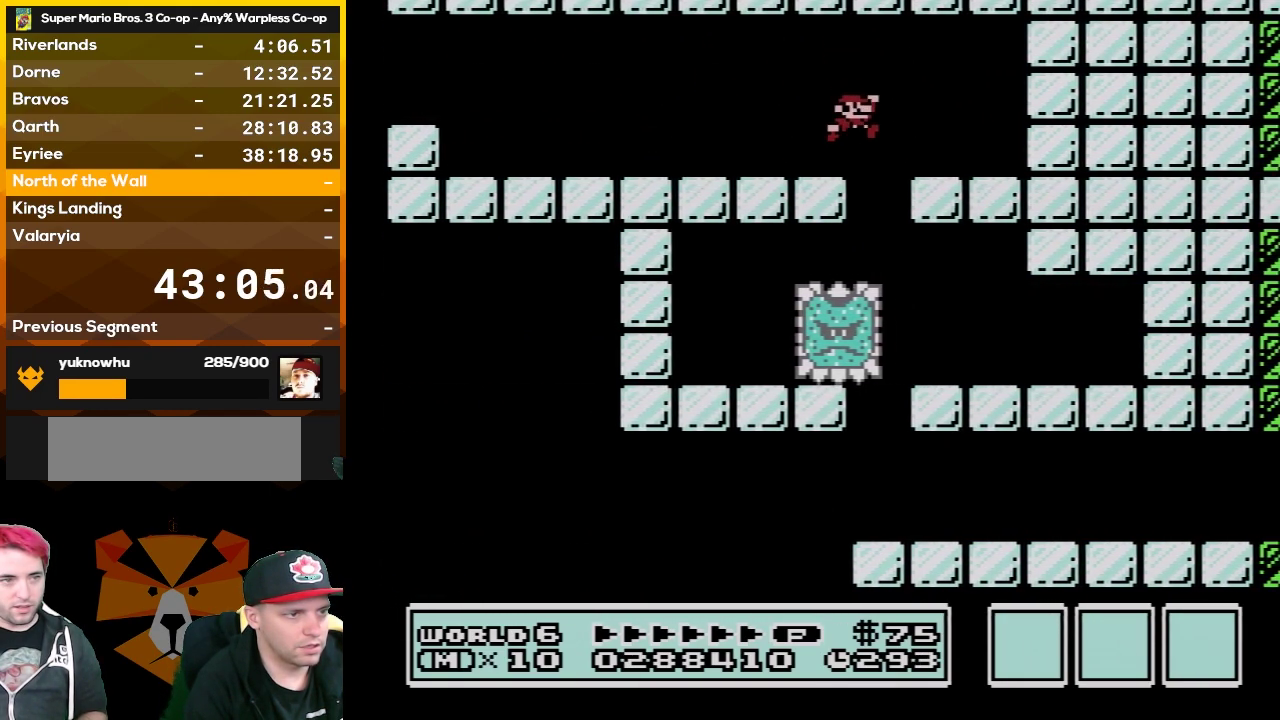
{"buttons": ["B", "DPAD_RIGHT"], "events": [[67, "DPAD_RIGHT", "up"], [167, "DPAD_LEFT", "down"], [317, "DPAD_LEFT", "up"], [450, "DPAD_RIGHT", "down"]]}
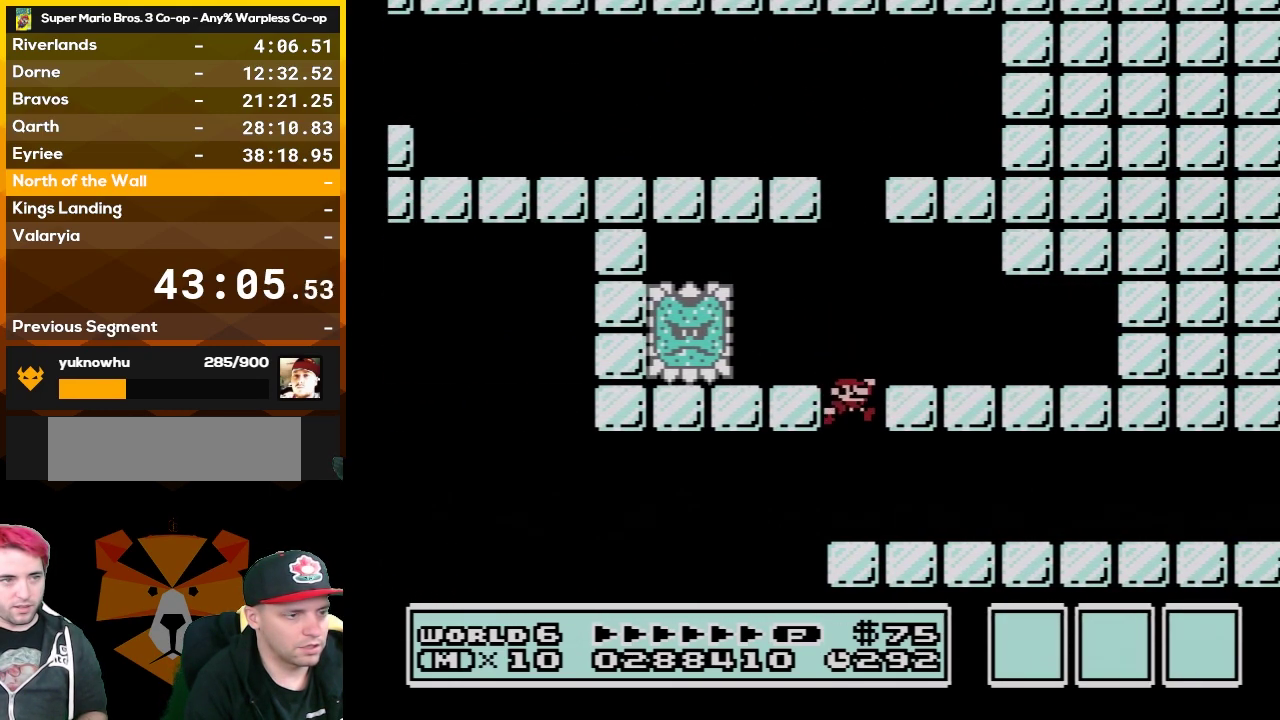
{"buttons": ["B", "DPAD_RIGHT"], "events": []}
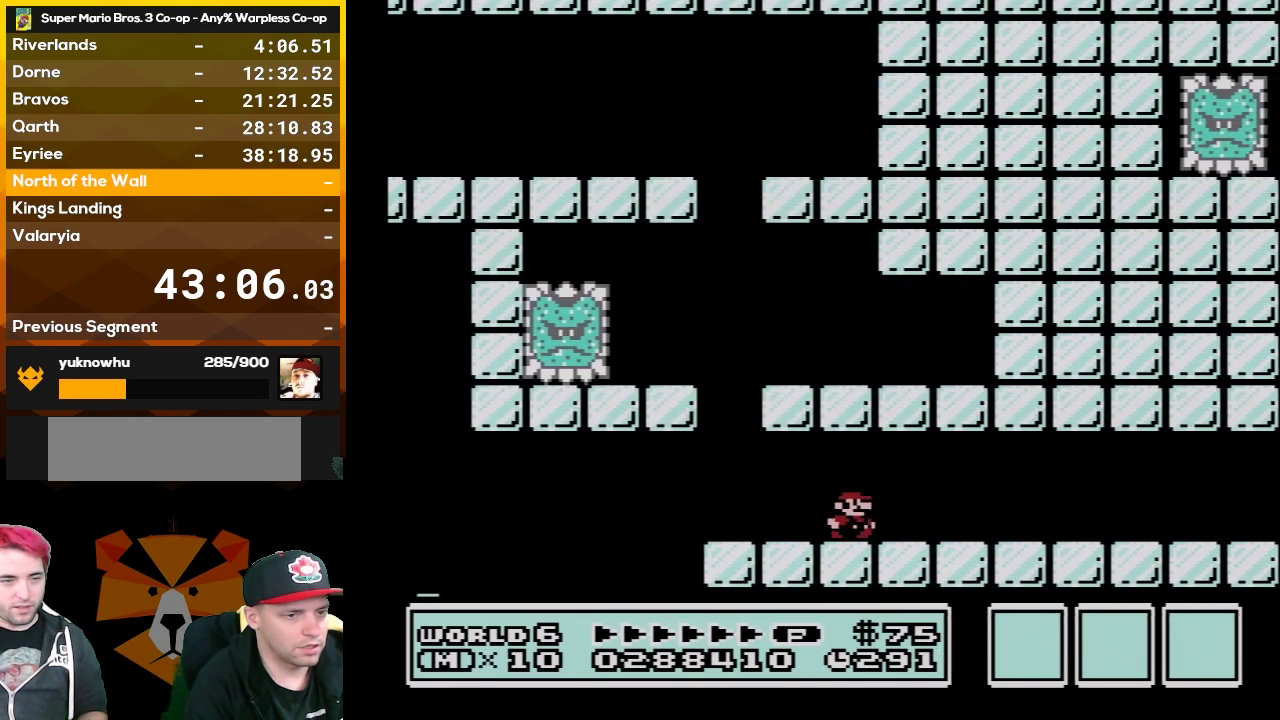
{"buttons": ["B", "DPAD_RIGHT"], "events": []}
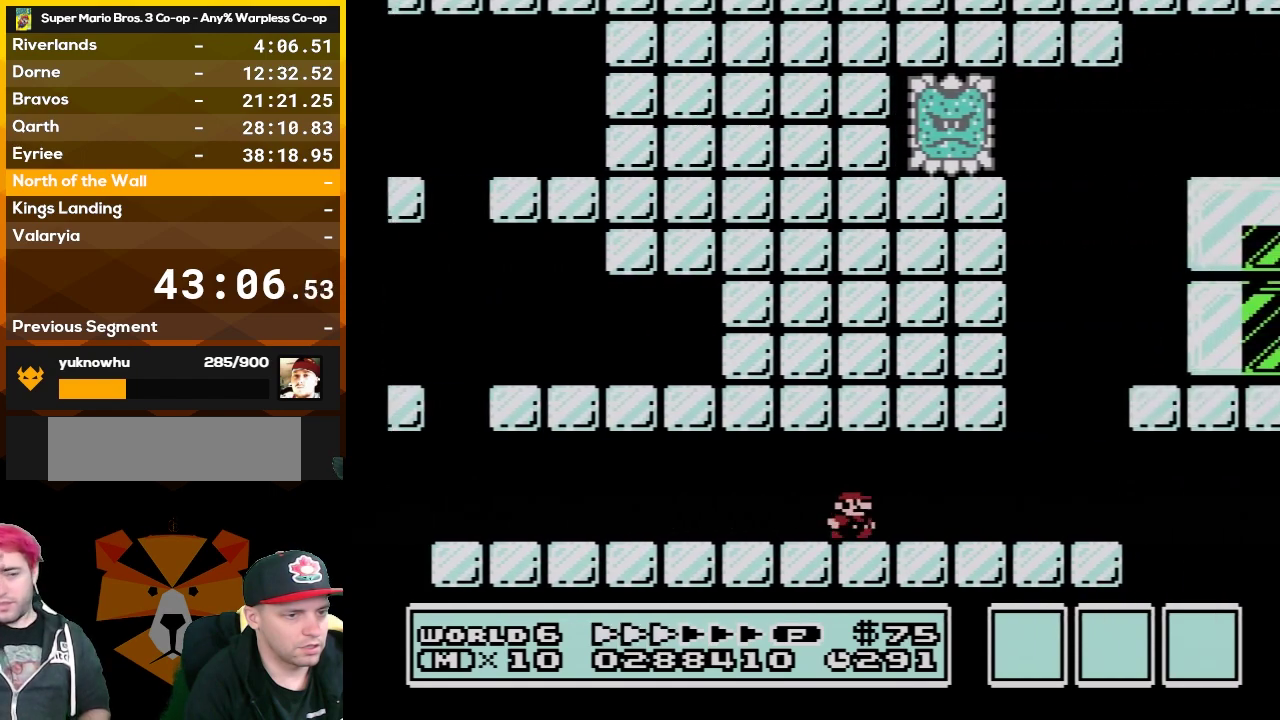
{"buttons": ["A", "B"], "events": [[267, "DPAD_RIGHT", "up"], [317, "DPAD_LEFT", "down"], [350, "A", "down"], [483, "DPAD_LEFT", "up"]]}
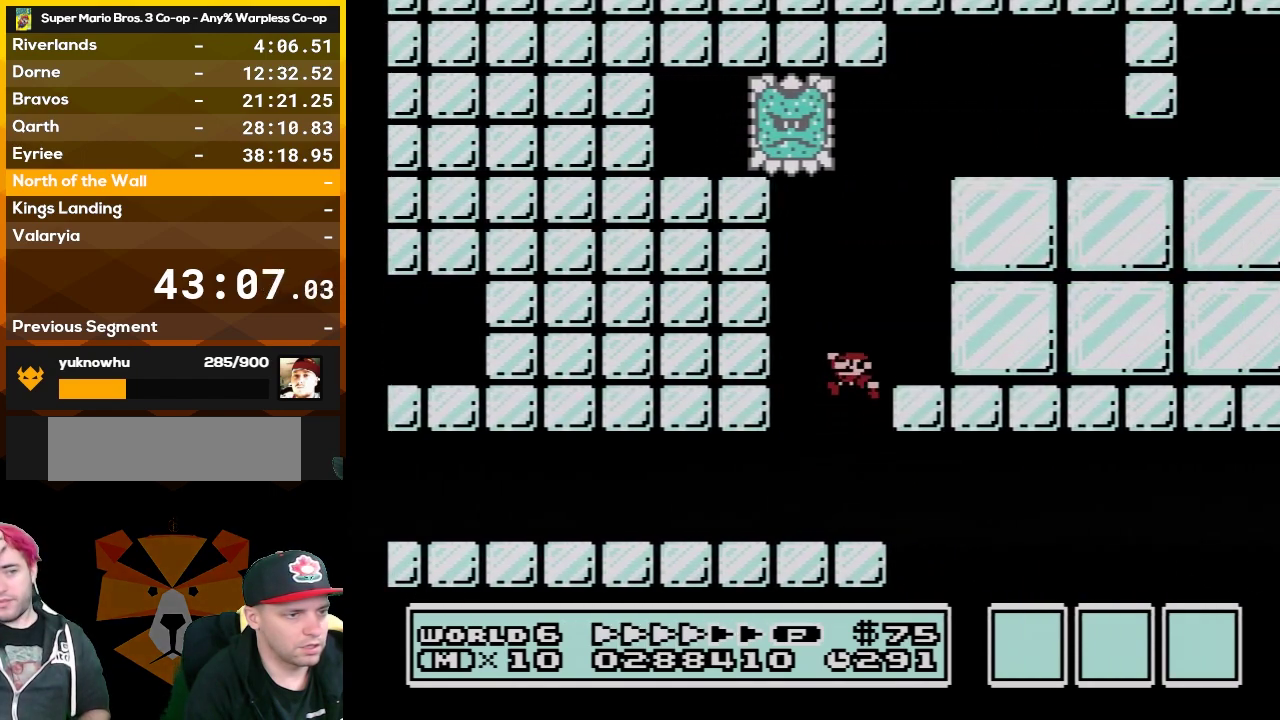
{"buttons": ["B"], "events": [[200, "A", "up"]]}
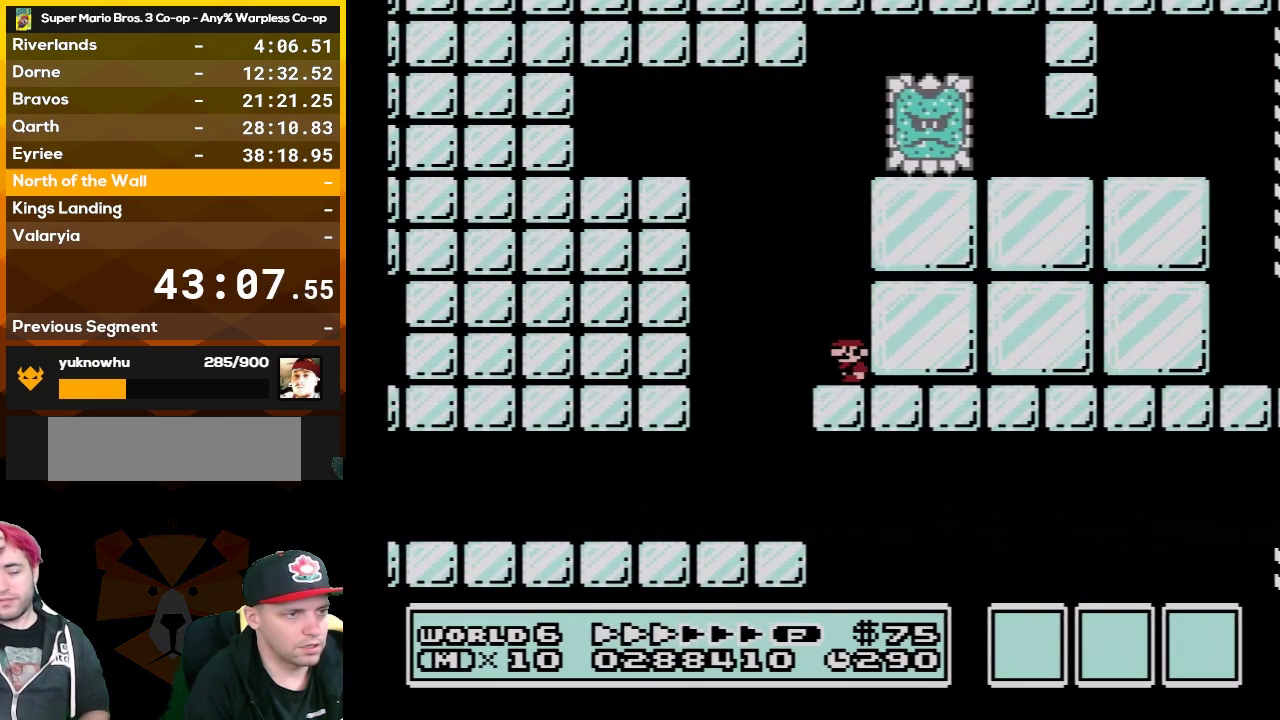
{"buttons": ["B", "DPAD_RIGHT"], "events": [[100, "A", "down"], [167, "DPAD_LEFT", "down"], [267, "A", "up"], [300, "DPAD_LEFT", "up"], [417, "DPAD_RIGHT", "down"]]}